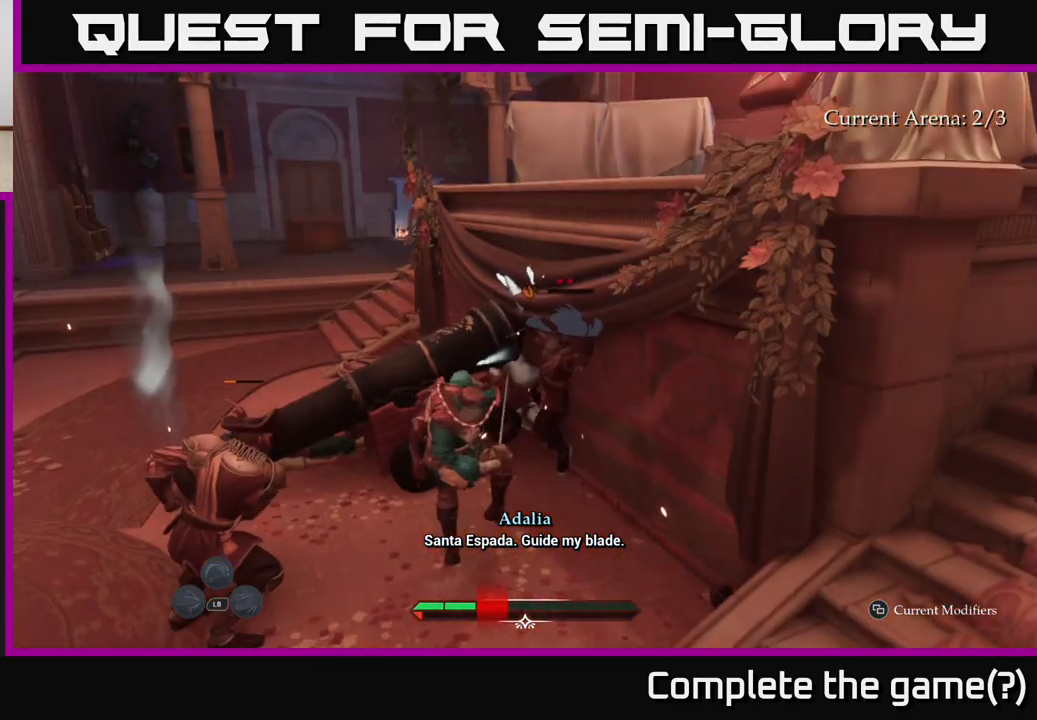
Gameplay with a controller (Xbox layout); each line is a JSON object with the inputs held at the frame after it. "events" lists button and stick changes between this image and that frame as [ms after this image, input, new state], when the widget could be followed in between.
{"buttons": ["A"], "left_stick": "up-right", "right_stick": "center", "events": [[33, "B", "up"], [267, "A", "down"], [383, "A", "up"], [450, "A", "down"]]}
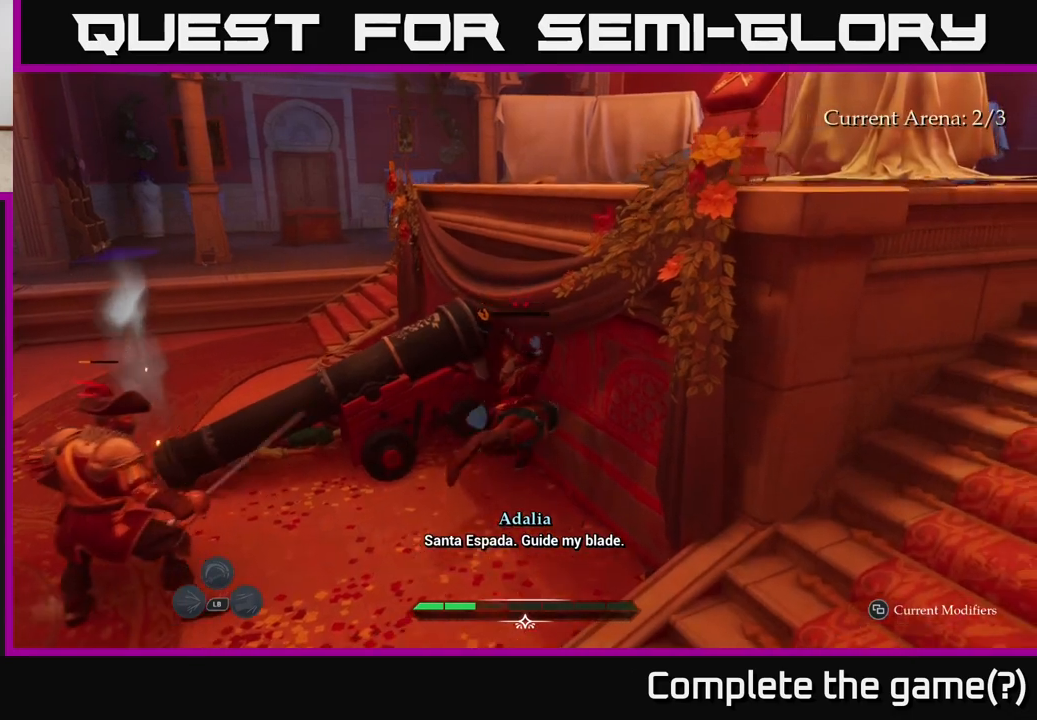
{"buttons": ["A"], "left_stick": "up-right", "right_stick": "center", "events": [[50, "A", "up"], [133, "A", "down"], [233, "A", "up"], [317, "A", "down"], [400, "A", "up"], [500, "A", "down"]]}
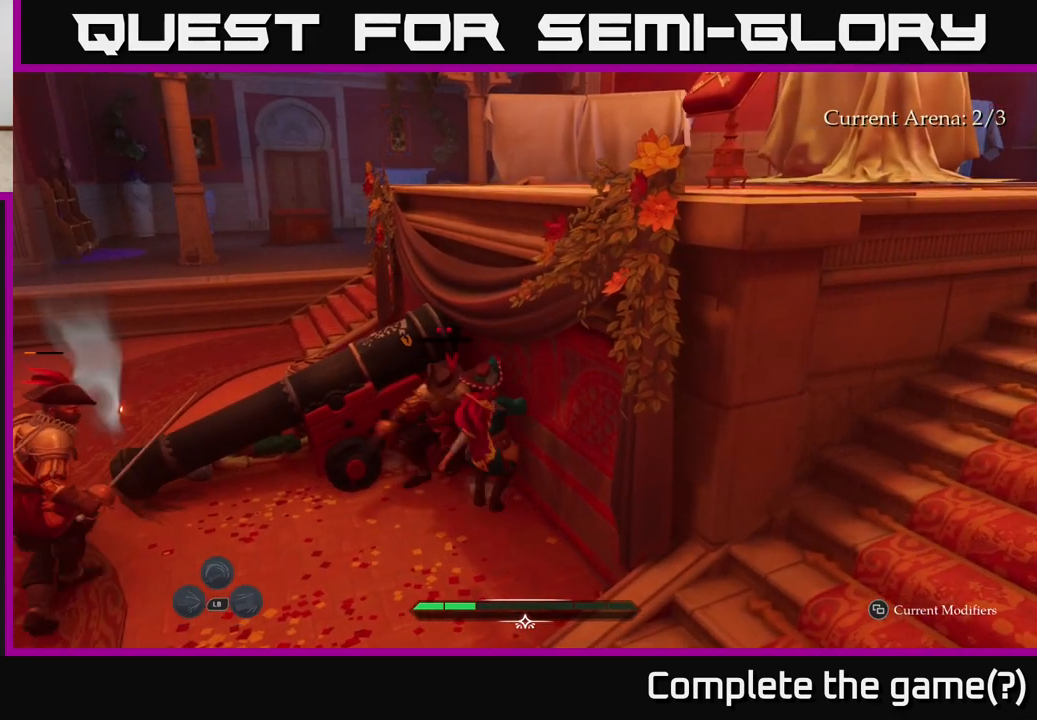
{"buttons": [], "left_stick": "up-right", "right_stick": "center", "events": [[100, "A", "up"], [200, "A", "down"], [300, "A", "up"], [383, "A", "down"], [500, "A", "up"]]}
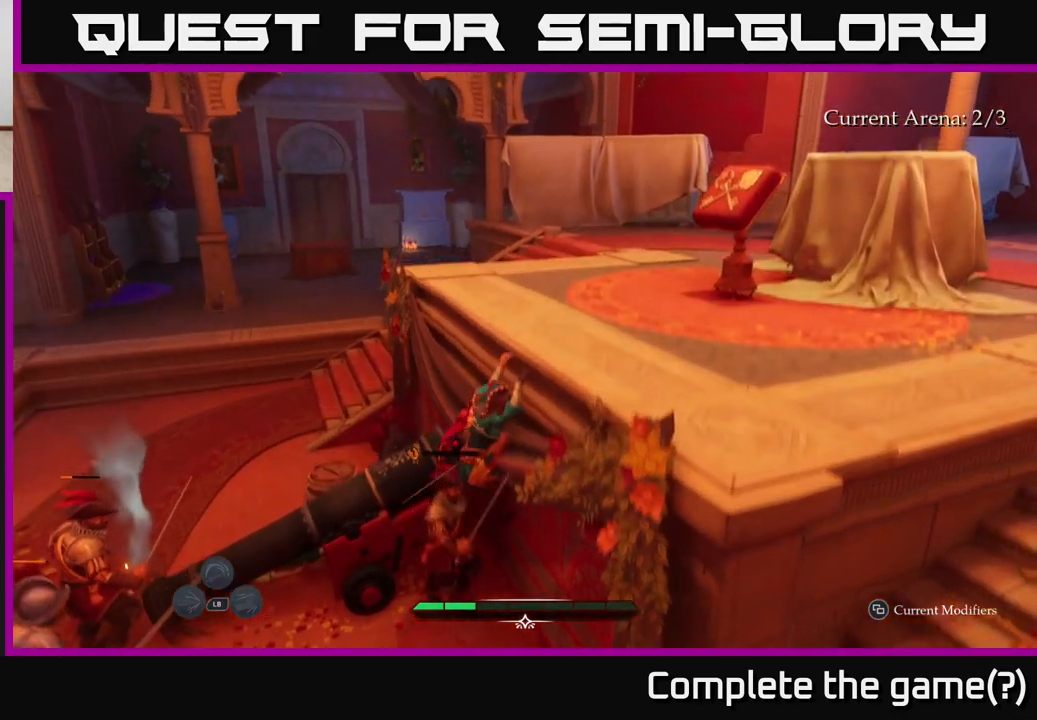
{"buttons": ["L2"], "left_stick": "right", "right_stick": "center", "events": [[117, "A", "down"], [183, "A", "up"], [433, "left_stick", "right"], [450, "L2", "down"]]}
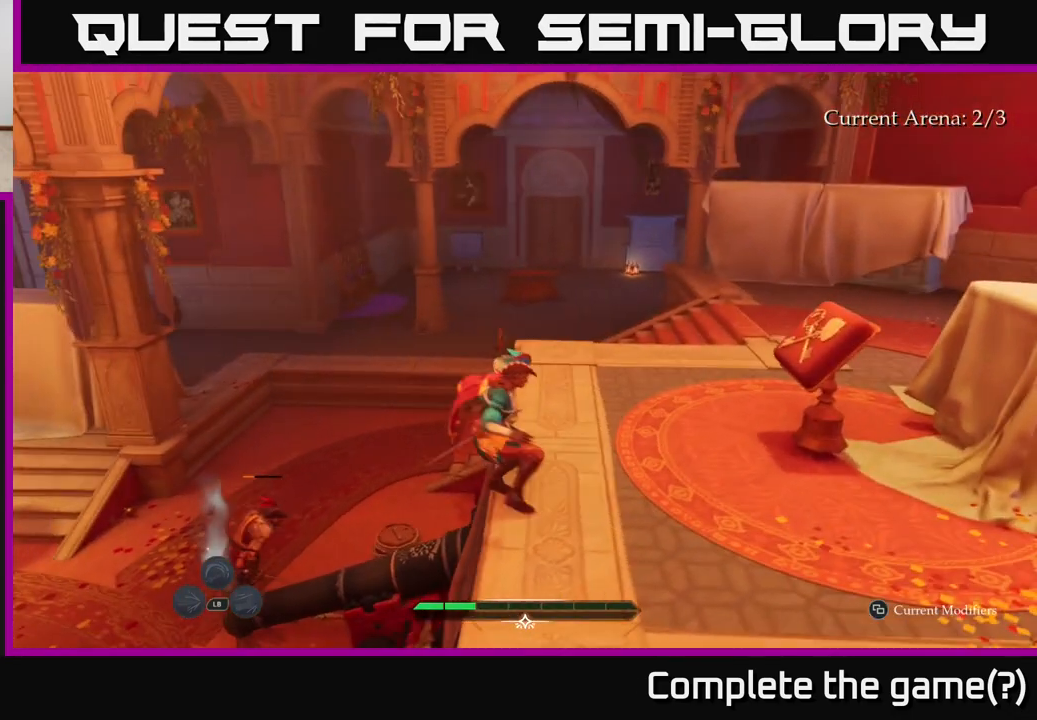
{"buttons": ["L2"], "left_stick": "down-right", "right_stick": "center", "events": [[117, "left_stick", "down-right"], [167, "right_stick", "down-left"], [317, "right_stick", "center"]]}
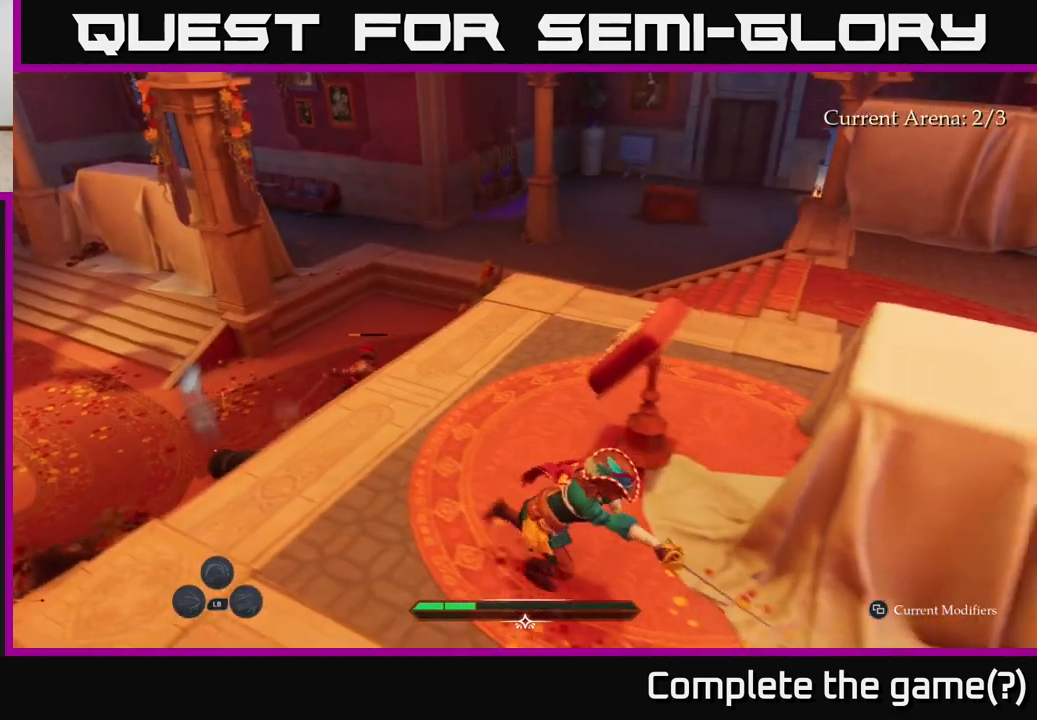
{"buttons": ["L2"], "left_stick": "up-right", "right_stick": "up-right", "events": [[183, "right_stick", "right"], [233, "left_stick", "right"], [400, "right_stick", "up-right"], [467, "left_stick", "up-right"]]}
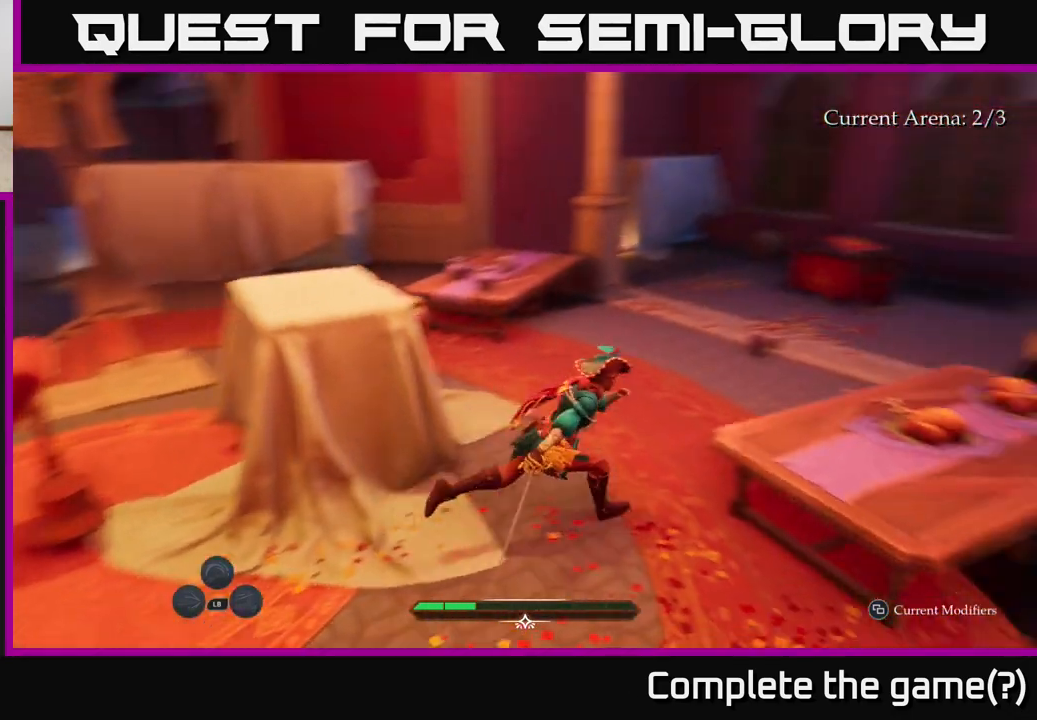
{"buttons": [], "left_stick": "up", "right_stick": "down-left", "events": [[50, "L2", "up"], [83, "left_stick", "center"], [133, "right_stick", "center"], [417, "left_stick", "up"], [450, "right_stick", "down-left"]]}
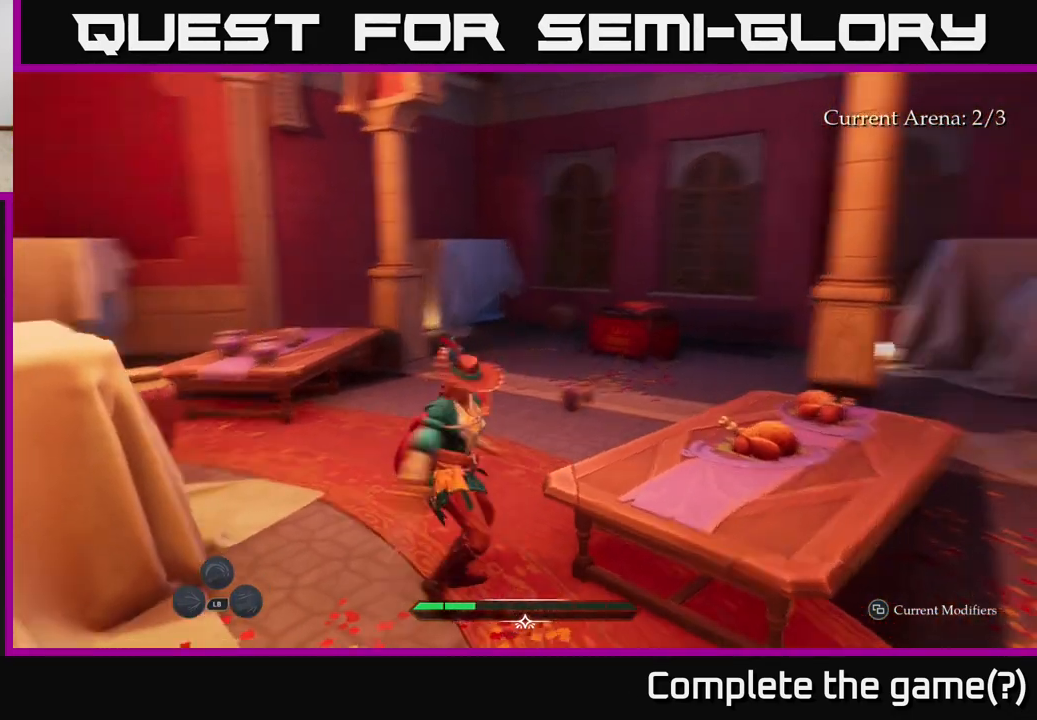
{"buttons": ["L2"], "left_stick": "up-right", "right_stick": "center", "events": [[117, "L2", "down"], [183, "left_stick", "up-right"], [383, "right_stick", "center"]]}
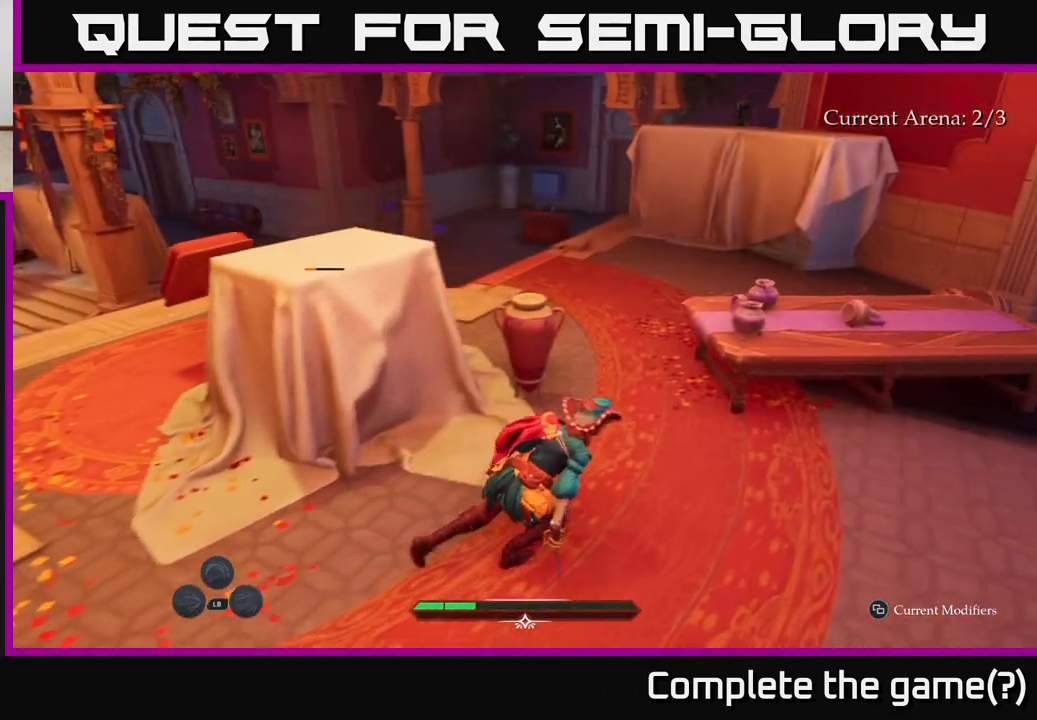
{"buttons": ["R1"], "left_stick": "up-right", "right_stick": "up-left", "events": [[383, "L2", "up"], [417, "R1", "down"], [500, "right_stick", "up-left"]]}
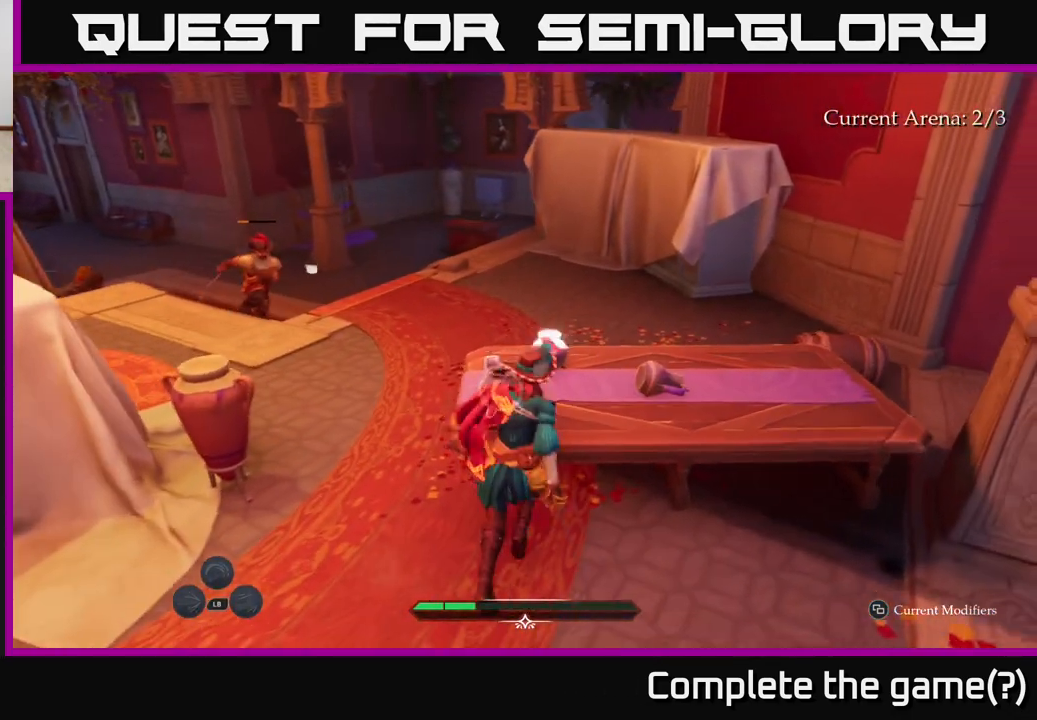
{"buttons": [], "left_stick": "up-right", "right_stick": "center", "events": [[17, "left_stick", "center"], [67, "R1", "up"], [67, "right_stick", "left"], [183, "left_stick", "up"], [250, "right_stick", "center"], [267, "L2", "down"], [283, "R1", "down"], [333, "L2", "up"], [367, "R1", "up"], [483, "left_stick", "up-right"]]}
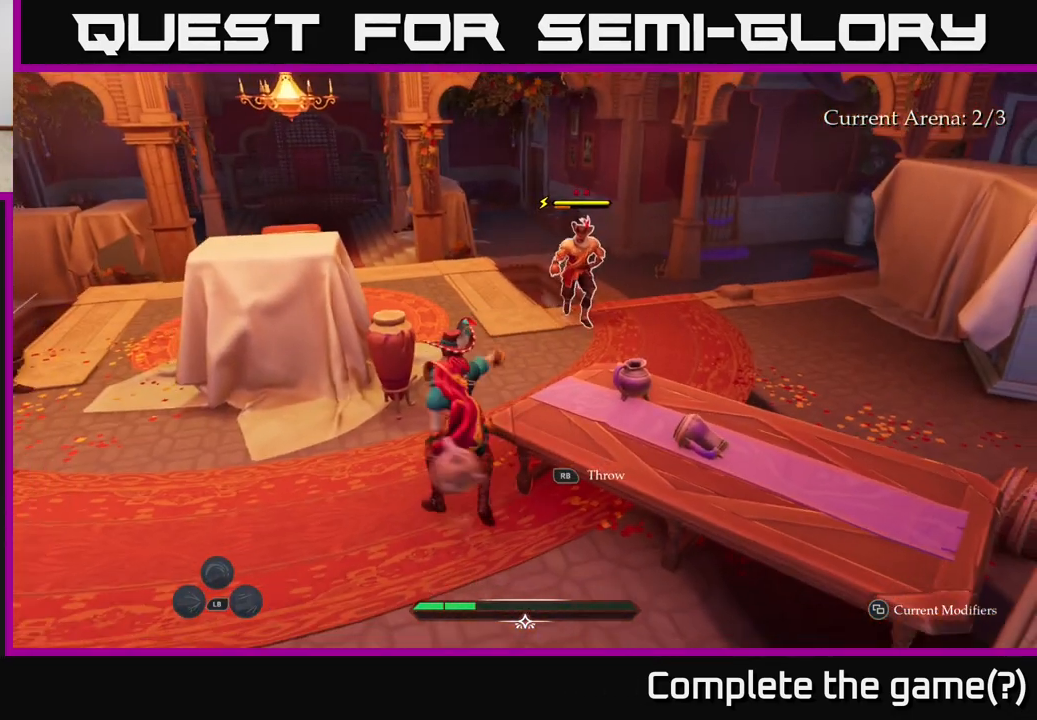
{"buttons": [], "left_stick": "up-right", "right_stick": "center", "events": [[50, "left_stick", "center"], [167, "right_stick", "right"], [183, "left_stick", "down-right"], [350, "right_stick", "center"], [400, "R1", "down"], [400, "left_stick", "up-right"], [500, "R1", "up"]]}
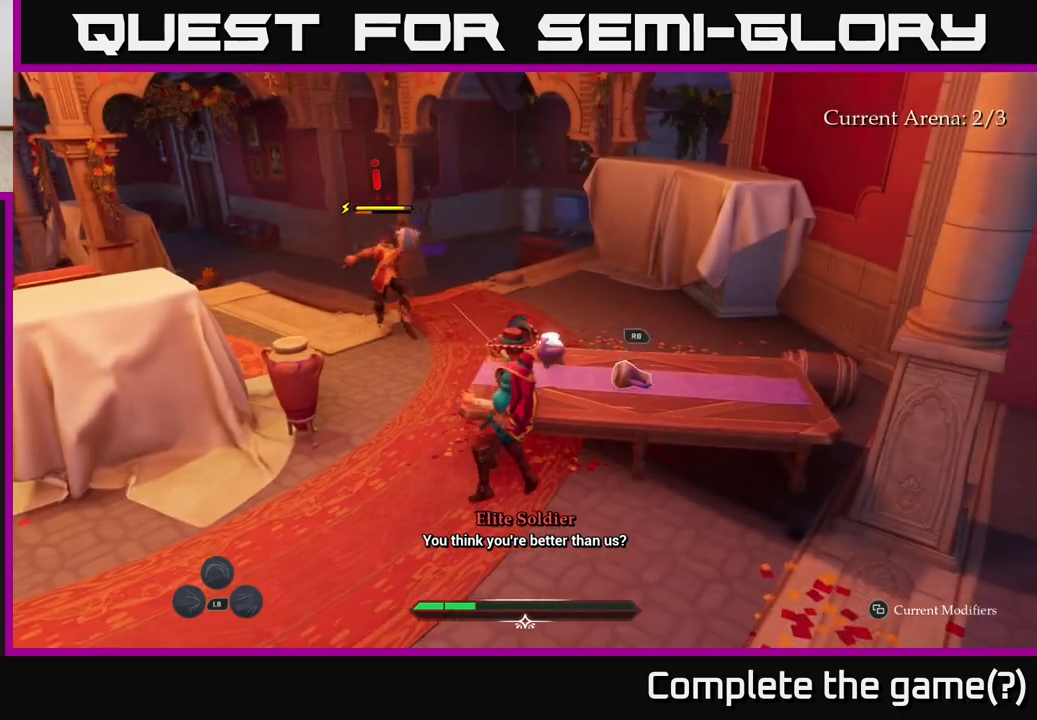
{"buttons": [], "left_stick": "up-right", "right_stick": "center", "events": [[183, "left_stick", "up-left"], [283, "right_stick", "left"], [367, "R1", "down"], [367, "left_stick", "up-right"], [433, "right_stick", "center"], [483, "R1", "up"]]}
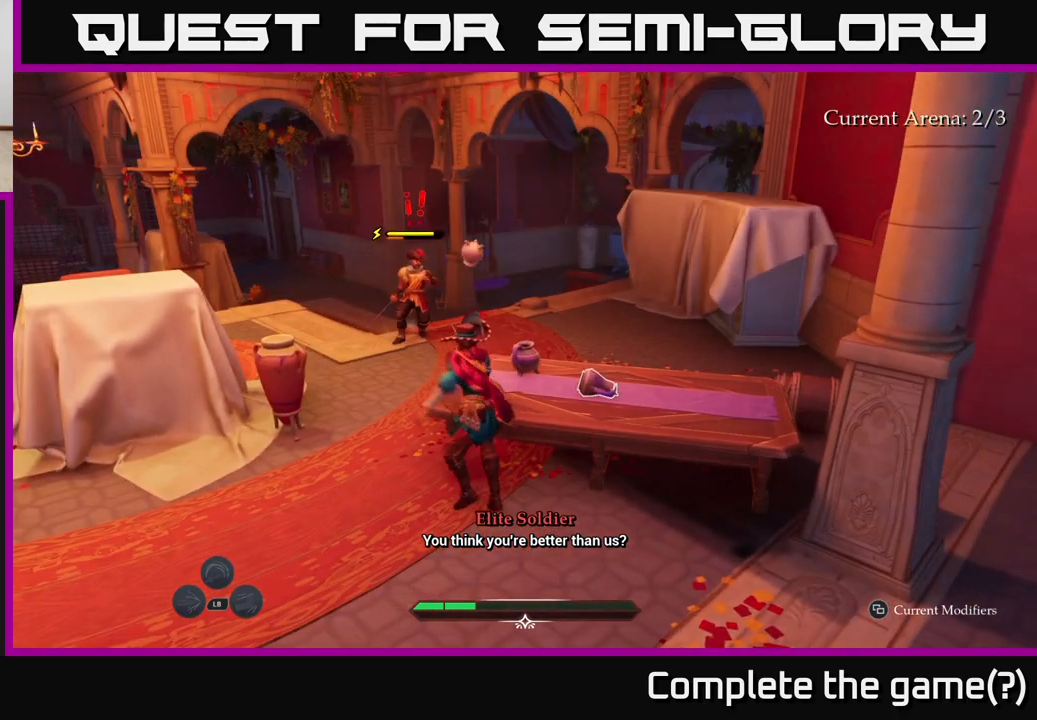
{"buttons": [], "left_stick": "up", "right_stick": "center", "events": [[117, "left_stick", "up-left"], [217, "right_stick", "left"], [250, "R1", "down"], [300, "left_stick", "up"], [350, "right_stick", "center"], [367, "R1", "up"]]}
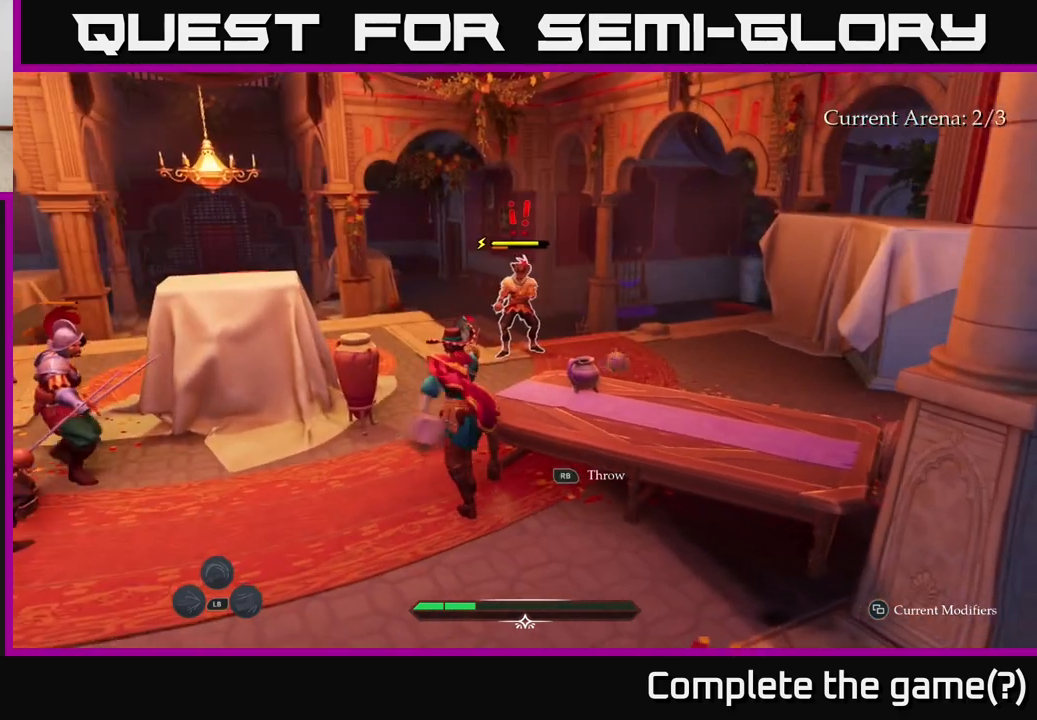
{"buttons": ["L2"], "left_stick": "up-right", "right_stick": "center", "events": [[383, "L2", "down"], [383, "left_stick", "up-right"]]}
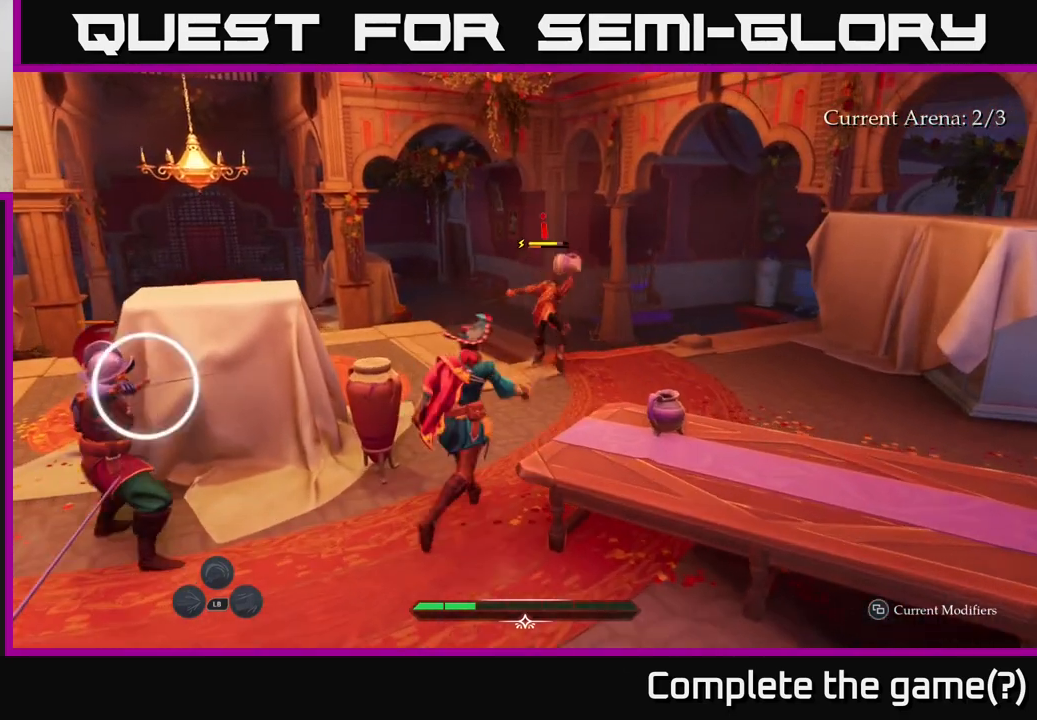
{"buttons": [], "left_stick": "up", "right_stick": "center", "events": [[250, "left_stick", "up"], [383, "L2", "up"], [417, "R2", "down"], [467, "R2", "up"]]}
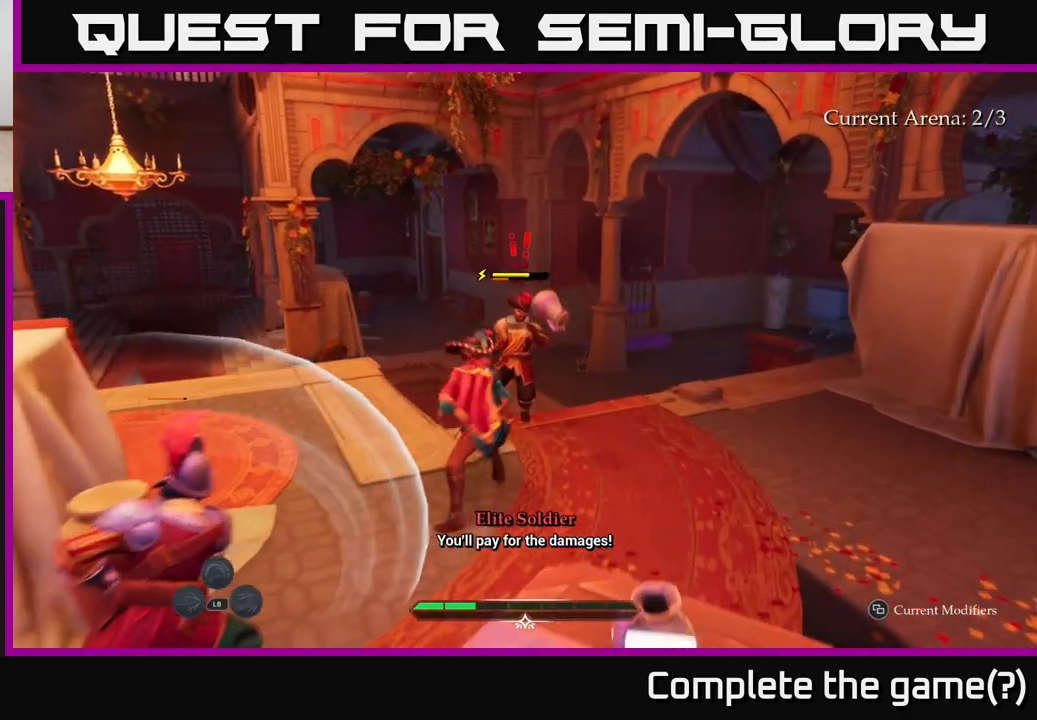
{"buttons": [], "left_stick": "up-right", "right_stick": "center", "events": [[267, "left_stick", "center"], [383, "left_stick", "right"], [483, "left_stick", "up-right"]]}
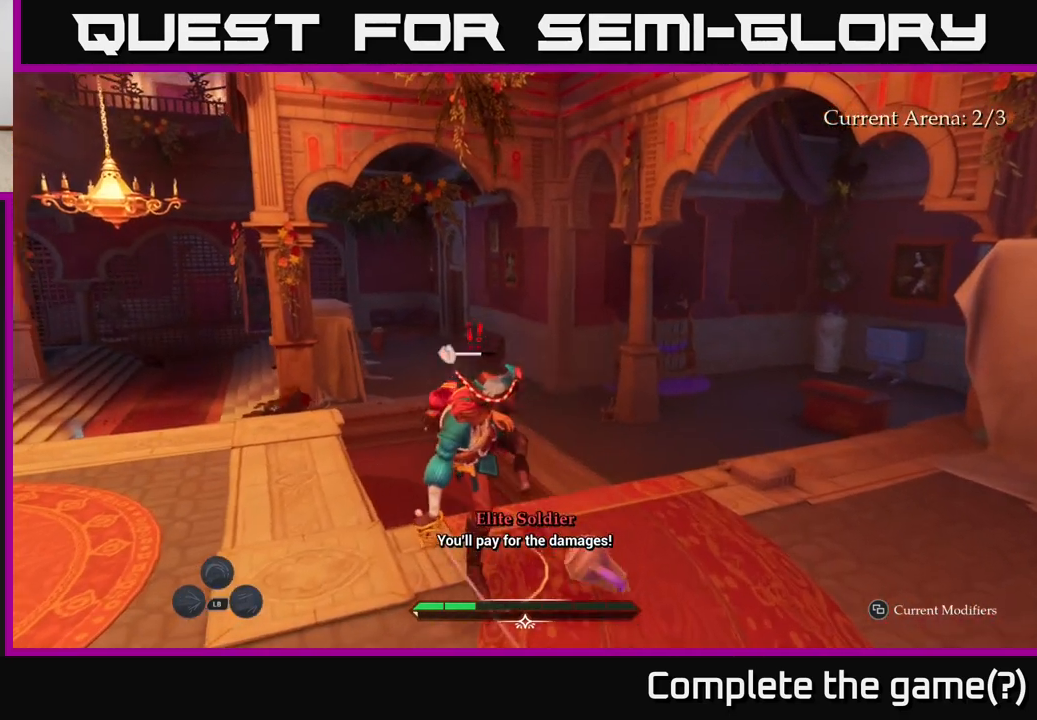
{"buttons": ["L2"], "left_stick": "up", "right_stick": "center", "events": [[67, "L2", "down"], [217, "left_stick", "up"]]}
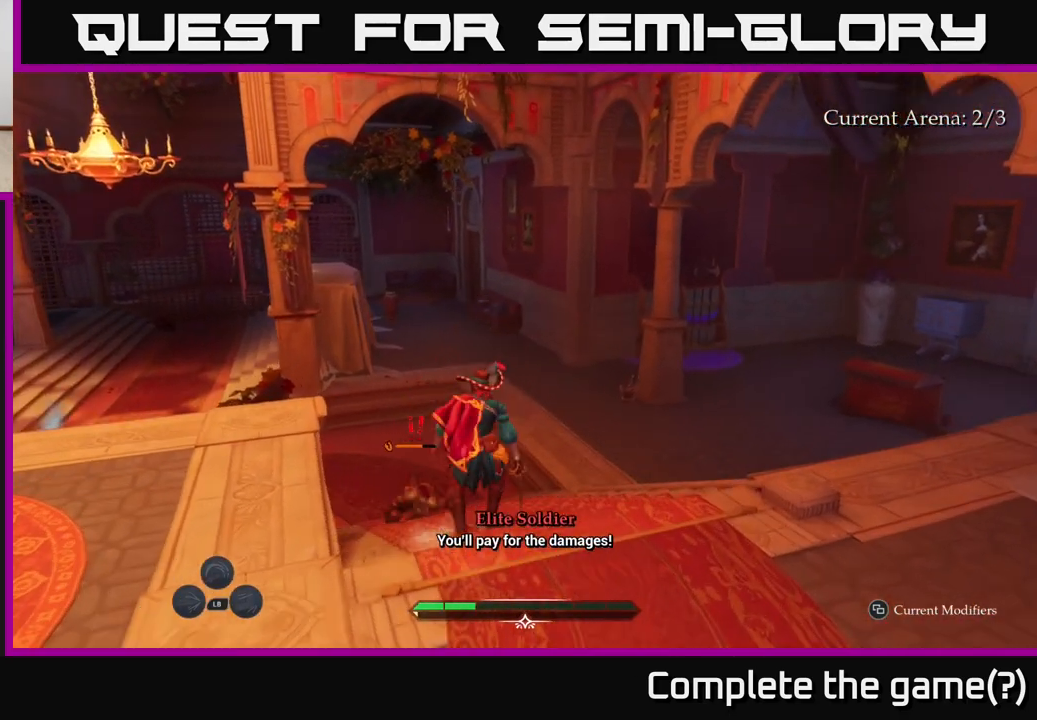
{"buttons": ["L2"], "left_stick": "up", "right_stick": "center", "events": [[400, "X", "down"], [483, "X", "up"]]}
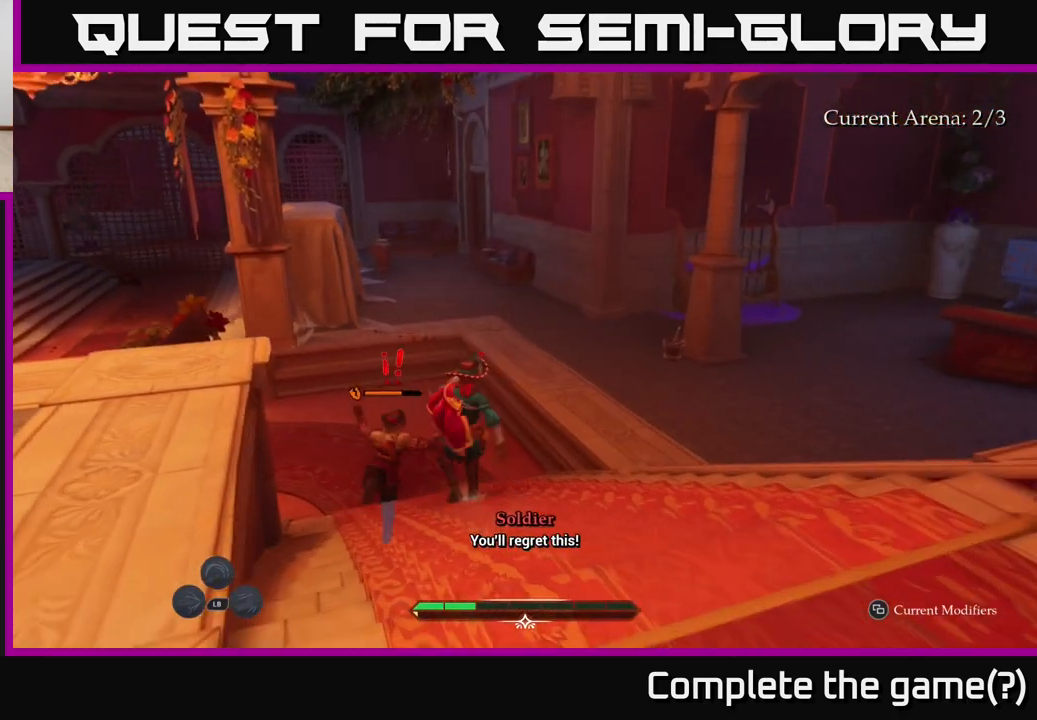
{"buttons": [], "left_stick": "up", "right_stick": "center", "events": [[217, "X", "down"], [250, "L2", "up"], [300, "X", "up"], [300, "left_stick", "center"], [417, "X", "down"], [500, "X", "up"], [500, "left_stick", "up"]]}
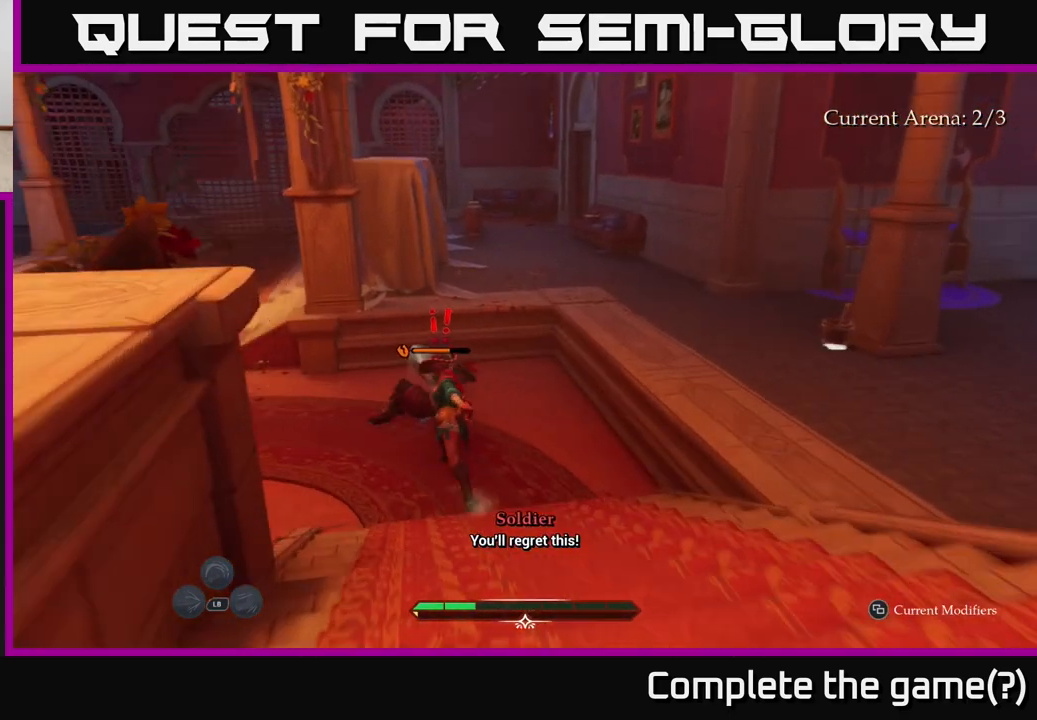
{"buttons": ["X"], "left_stick": "up", "right_stick": "center", "events": [[133, "X", "down"], [200, "X", "up"], [317, "X", "down"], [400, "X", "up"], [483, "X", "down"]]}
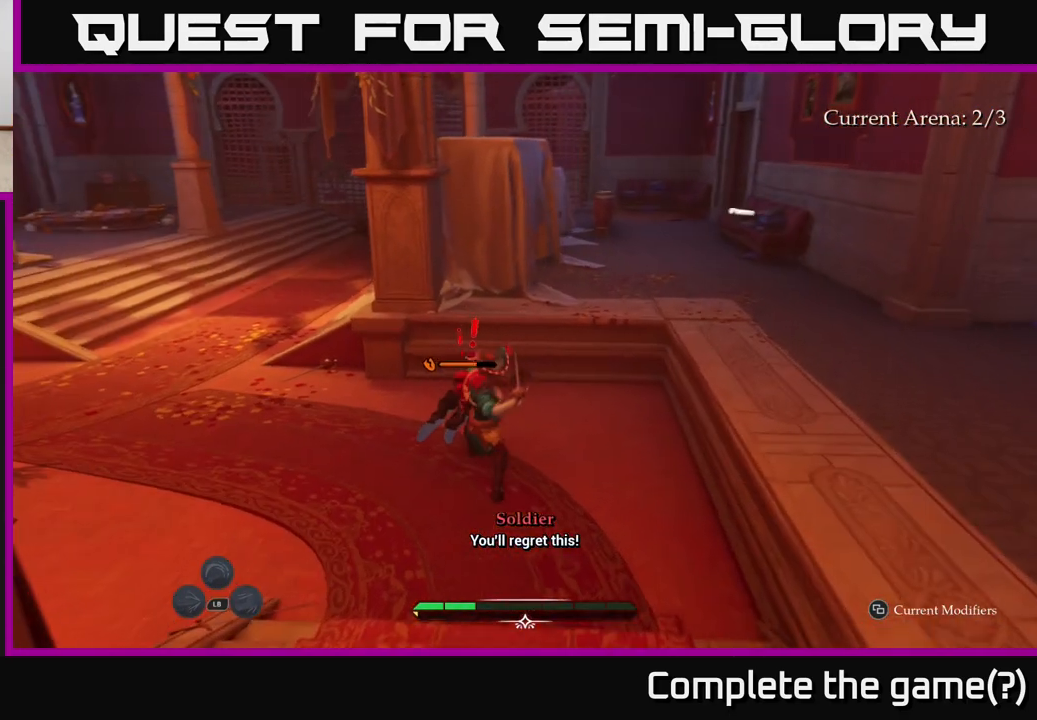
{"buttons": [], "left_stick": "center", "right_stick": "center", "events": [[50, "left_stick", "center"], [83, "X", "up"], [183, "X", "down"], [283, "X", "up"], [367, "X", "down"], [467, "X", "up"]]}
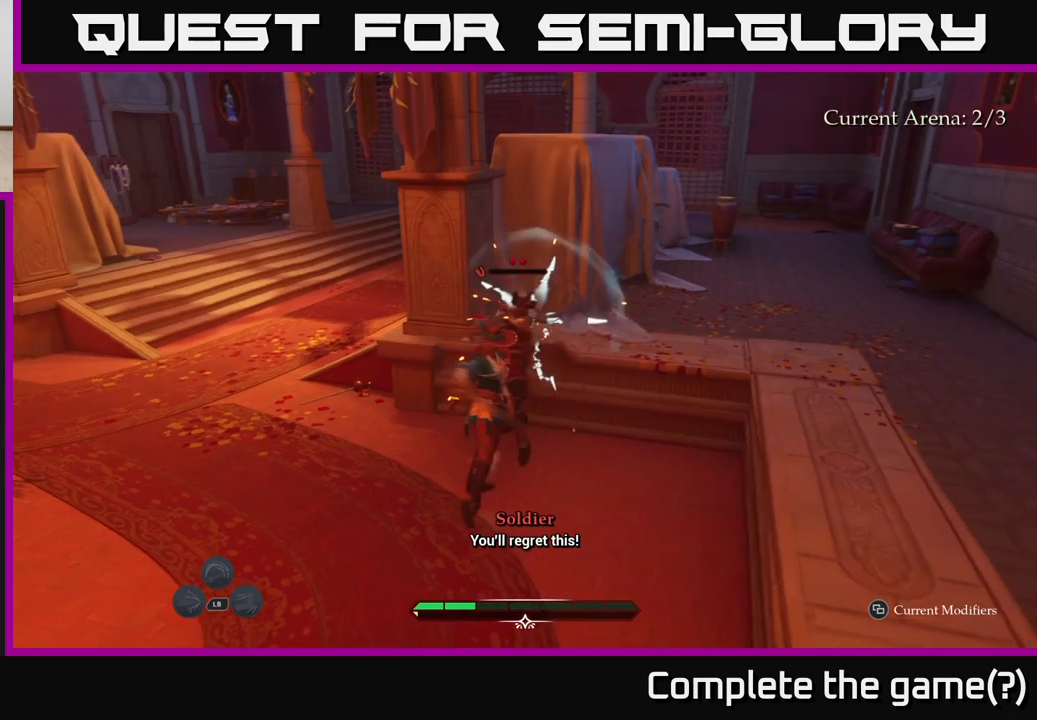
{"buttons": ["X"], "left_stick": "center", "right_stick": "center", "events": [[50, "X", "down"], [150, "X", "up"], [233, "X", "down"], [333, "X", "up"], [417, "X", "down"]]}
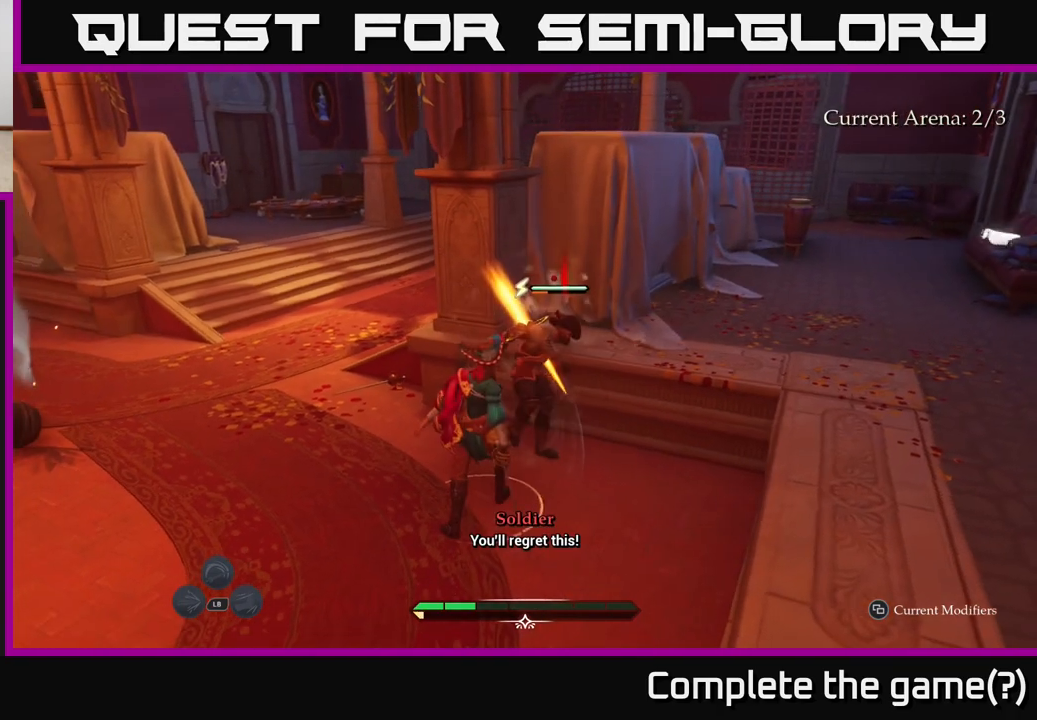
{"buttons": [], "left_stick": "center", "right_stick": "center", "events": [[33, "X", "up"], [133, "X", "down"], [217, "X", "up"]]}
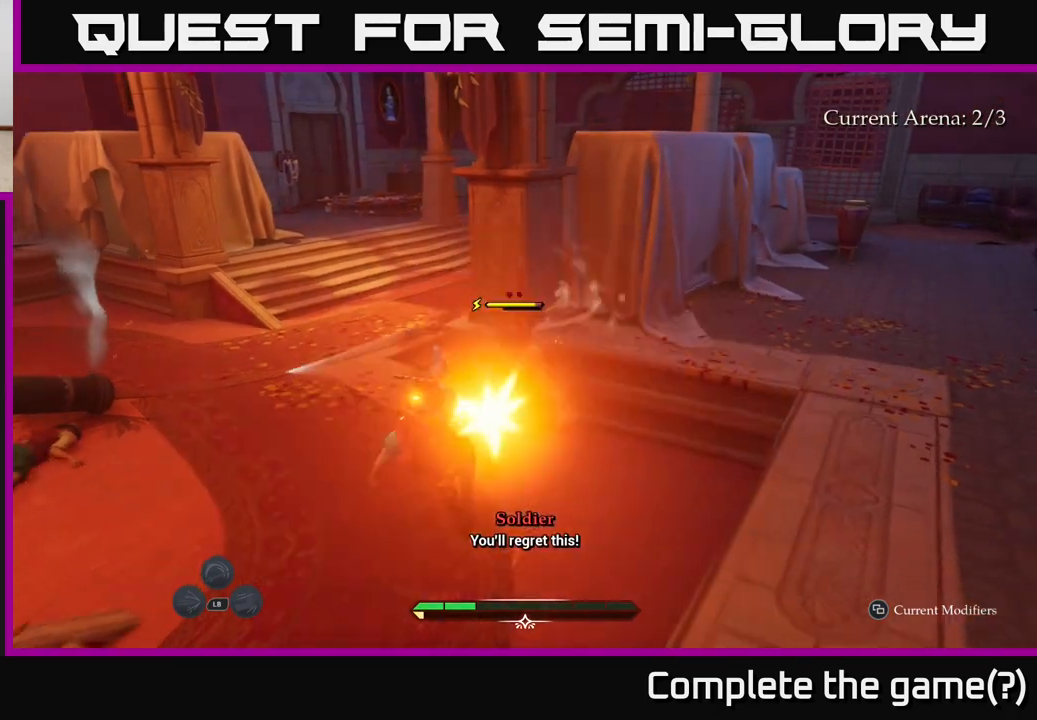
{"buttons": [], "left_stick": "center", "right_stick": "center", "events": []}
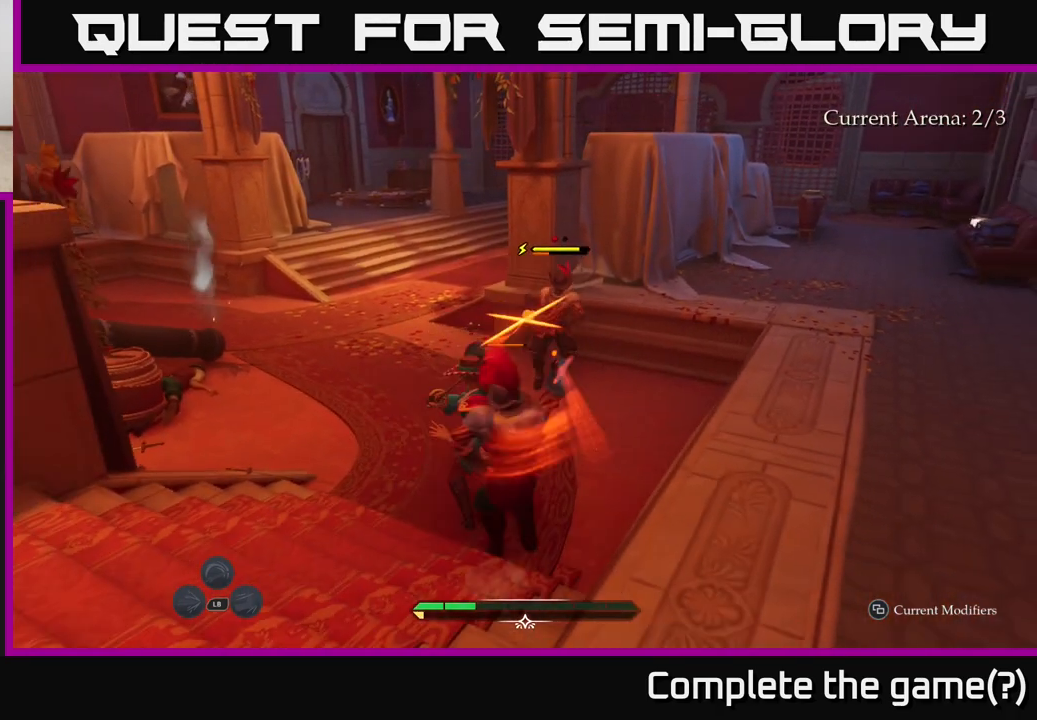
{"buttons": ["A"], "left_stick": "up-right", "right_stick": "center", "events": [[17, "left_stick", "right"], [83, "B", "down"], [167, "left_stick", "up-right"], [183, "B", "up"], [250, "B", "down"], [333, "B", "up"], [500, "A", "down"]]}